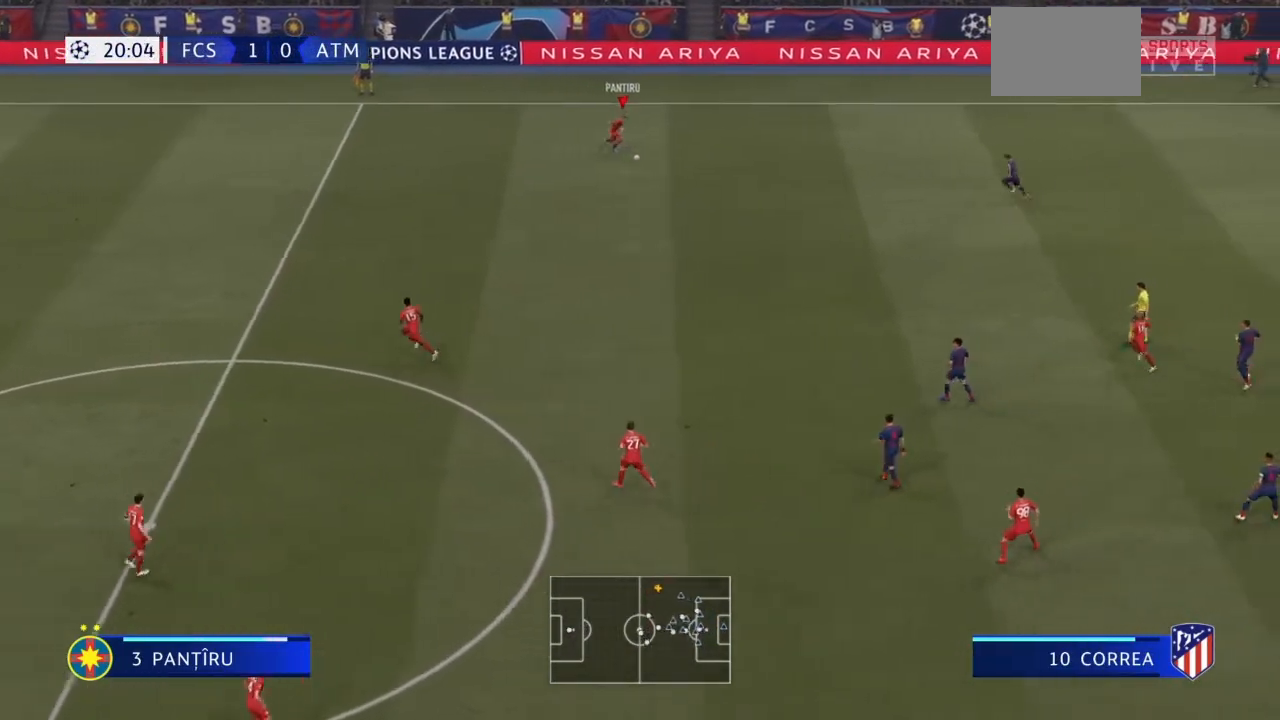
Gameplay with a controller (PlayStation layout); each line is a JSON object with the inputs held at the frame after it. "events" lists button and stick changes between this image and that frame as [ms after this image, input, new state], when the widget could be followed in between. Not read: L3 R3.
{"buttons": [], "left_stick": "down-right", "right_stick": "center", "events": [[133, "R2", "up"], [167, "CROSS", "down"], [367, "CROSS", "up"], [467, "left_stick", "down-right"]]}
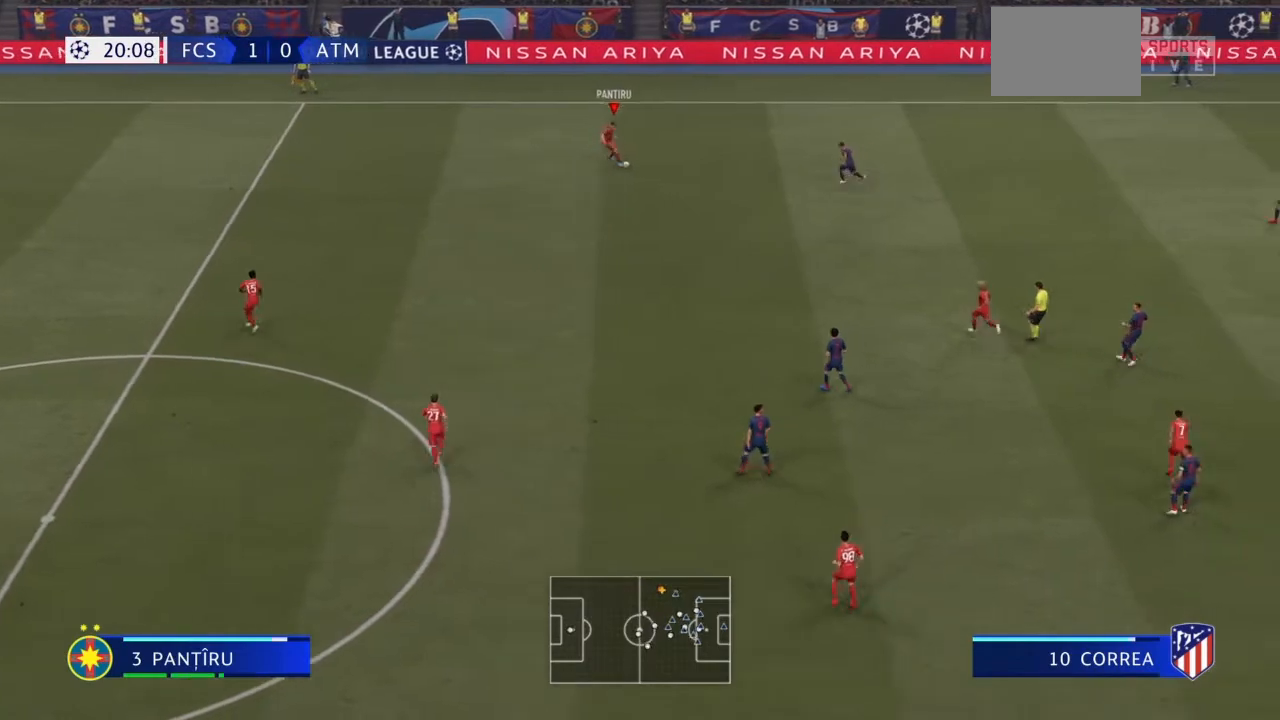
{"buttons": [], "left_stick": "down-right", "right_stick": "center", "events": []}
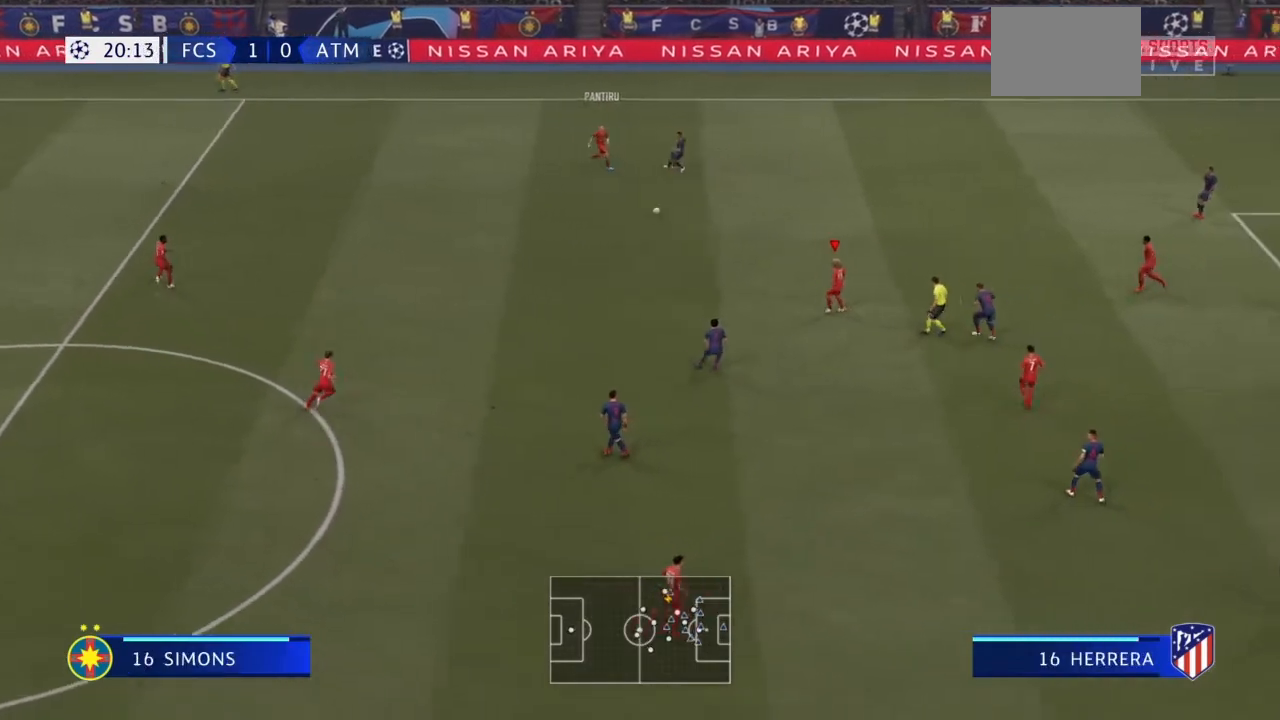
{"buttons": [], "left_stick": "down-left", "right_stick": "center", "events": [[134, "left_stick", "down"], [267, "left_stick", "down-left"]]}
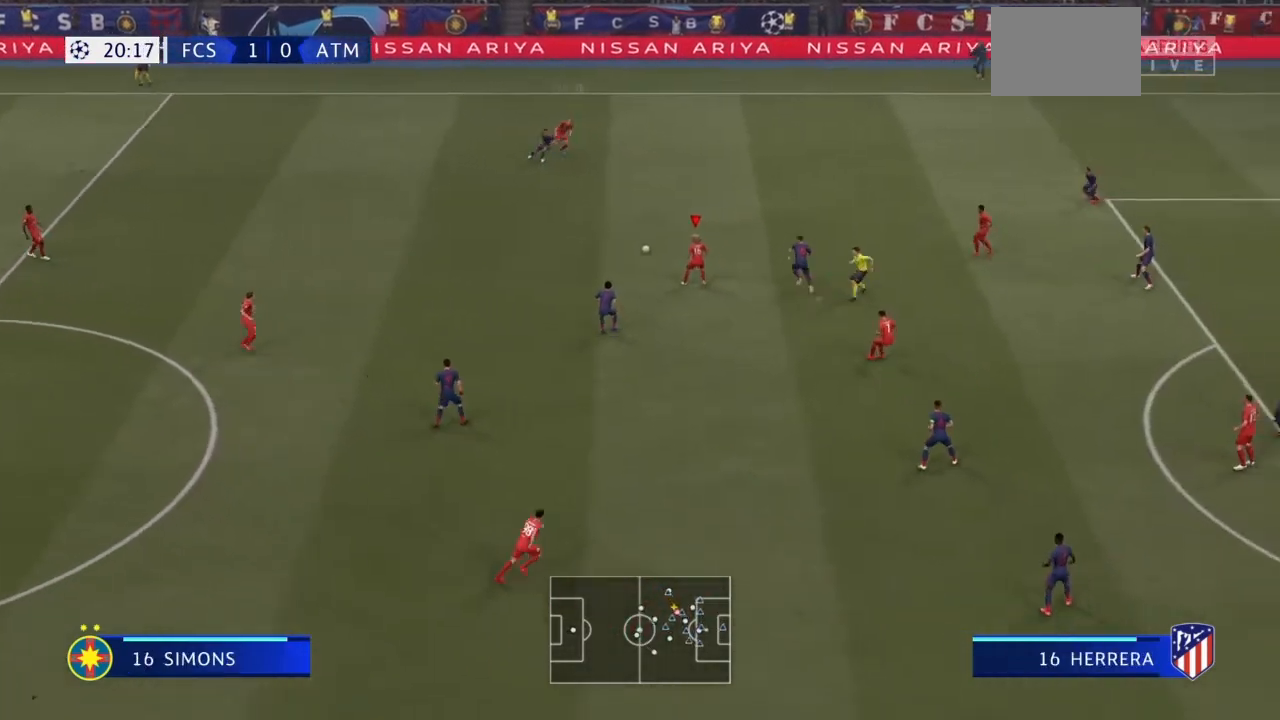
{"buttons": [], "left_stick": "up-right", "right_stick": "center", "events": [[66, "left_stick", "up-right"], [133, "TRIANGLE", "down"], [266, "TRIANGLE", "up"]]}
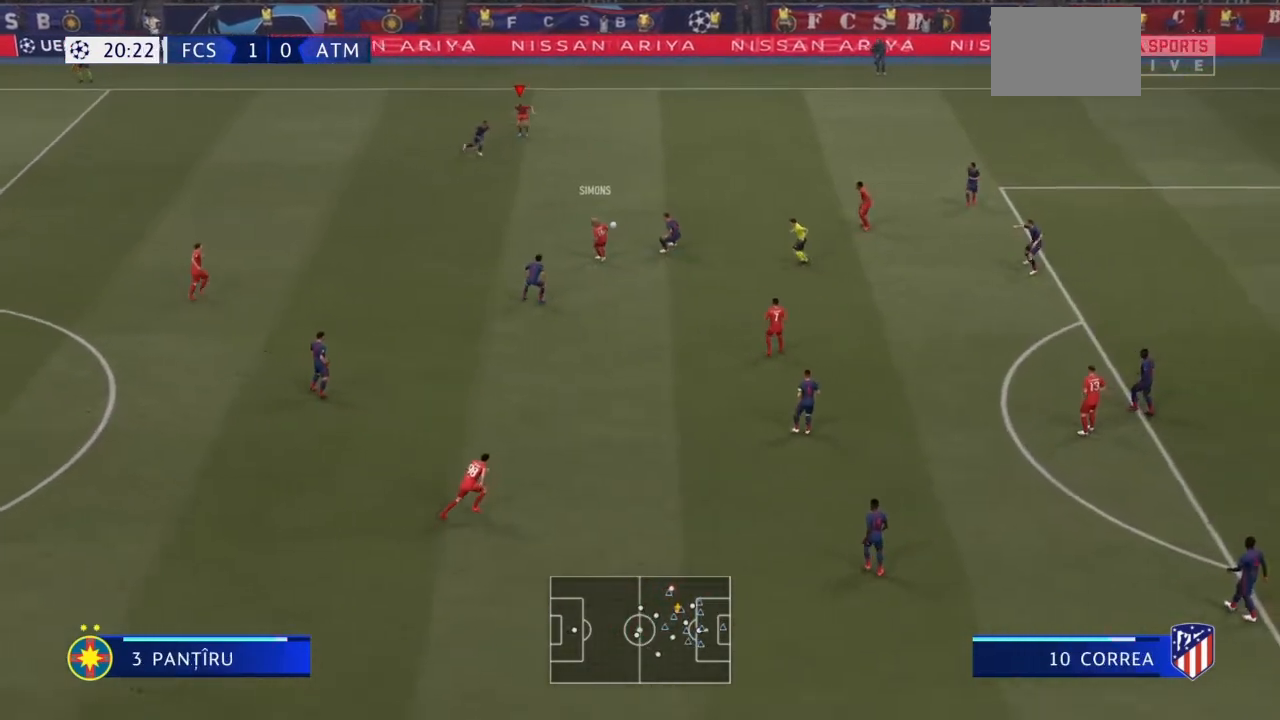
{"buttons": ["R2"], "left_stick": "right", "right_stick": "center", "events": [[334, "left_stick", "right"], [400, "R2", "down"]]}
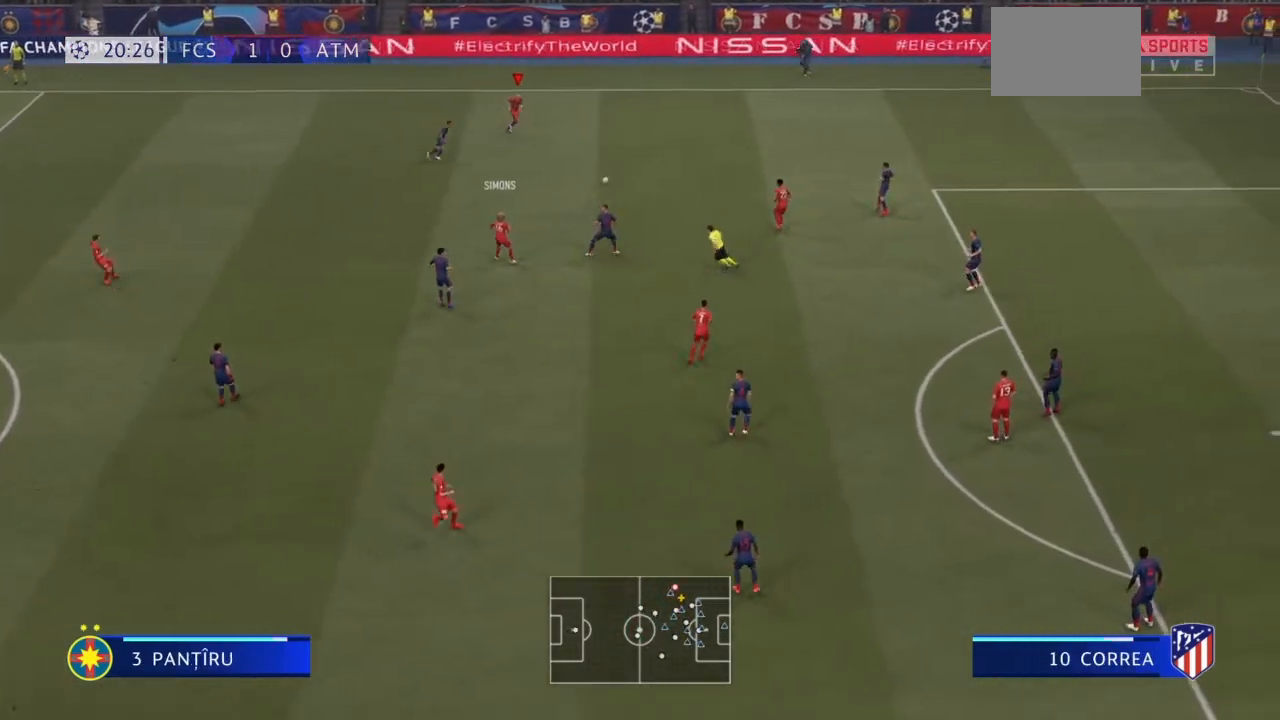
{"buttons": ["R2"], "left_stick": "right", "right_stick": "center", "events": []}
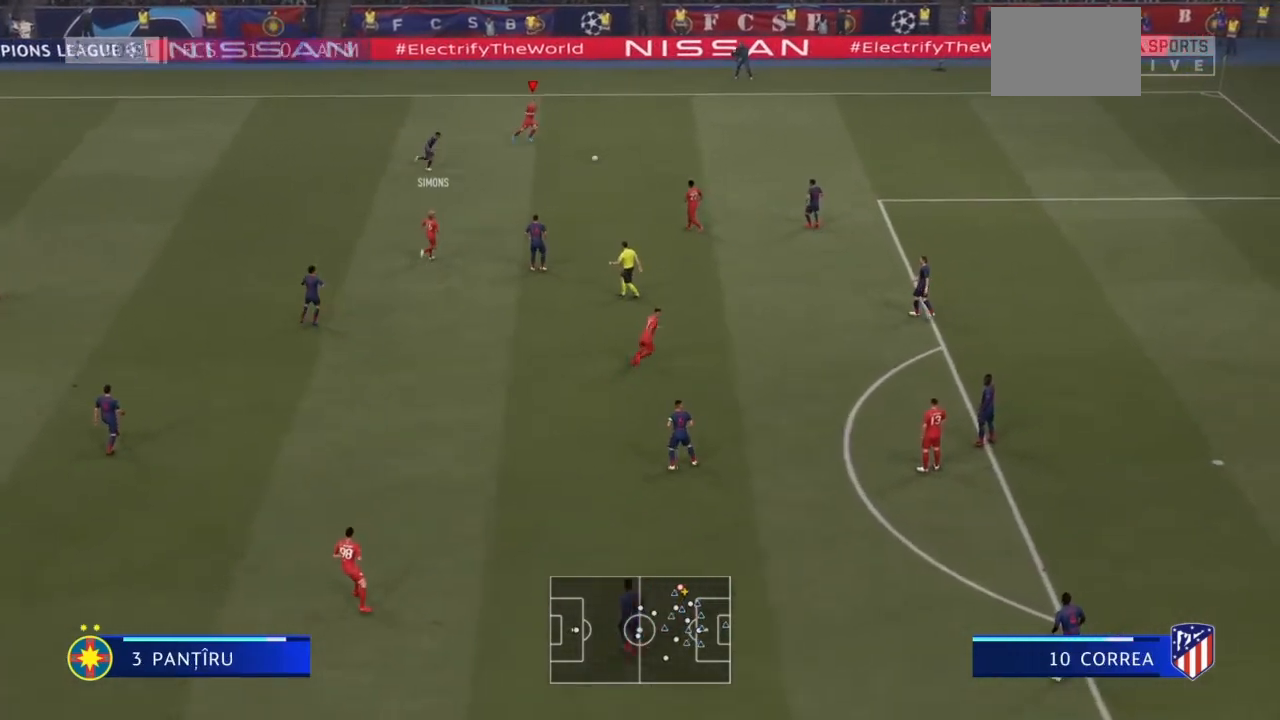
{"buttons": ["CROSS"], "left_stick": "down-right", "right_stick": "center", "events": [[200, "left_stick", "down-right"], [234, "R2", "up"], [434, "CROSS", "down"]]}
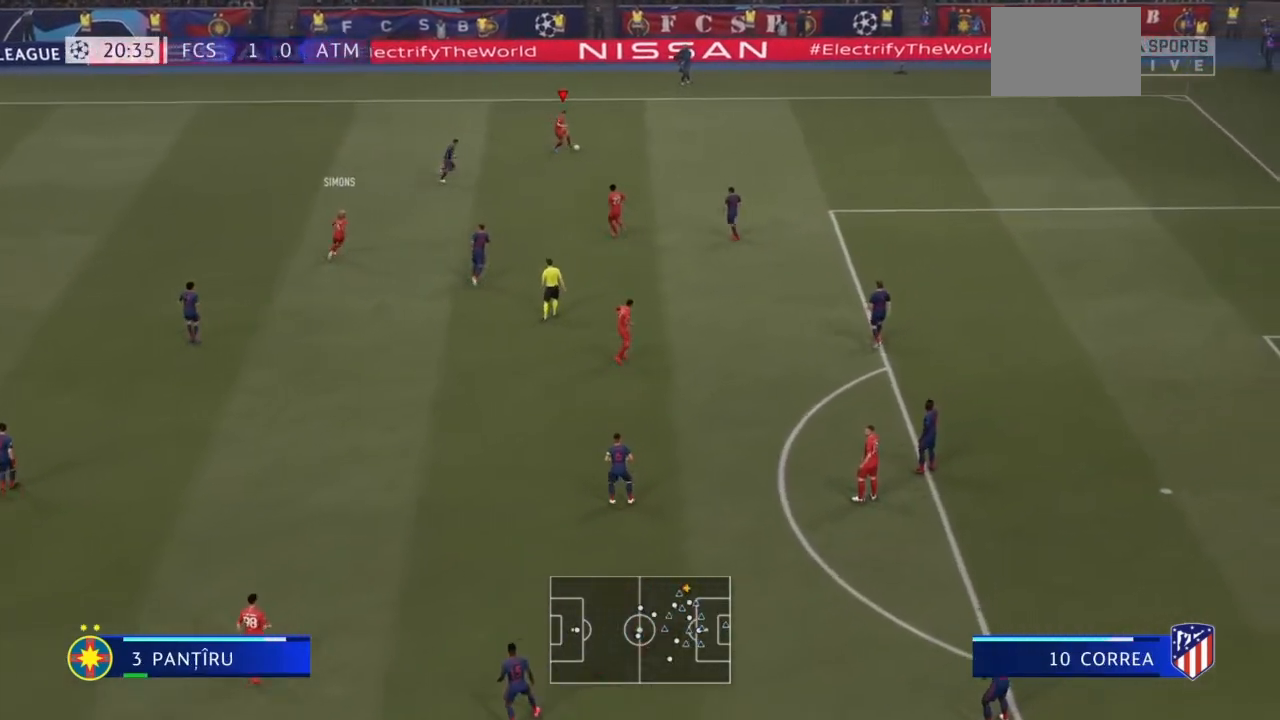
{"buttons": [], "left_stick": "down", "right_stick": "center", "events": [[66, "left_stick", "down"], [100, "CROSS", "up"]]}
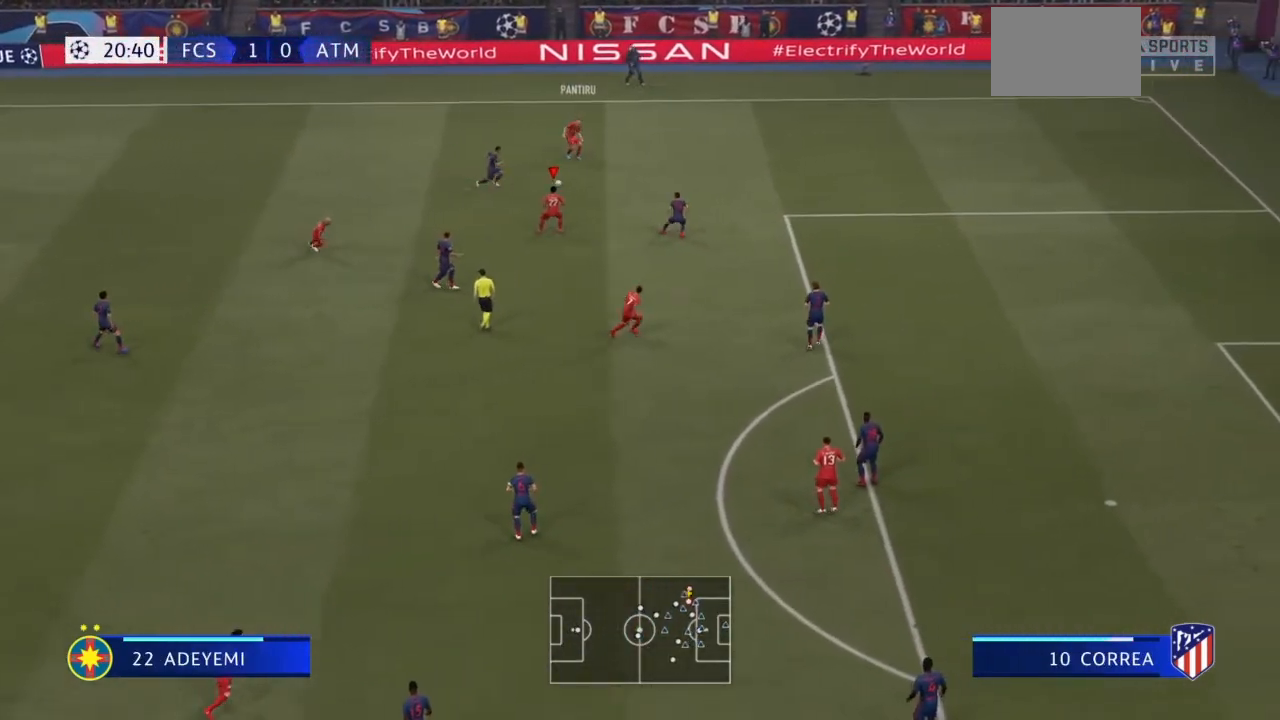
{"buttons": ["TRIANGLE"], "left_stick": "down-right", "right_stick": "center", "events": [[234, "left_stick", "down-right"], [501, "TRIANGLE", "down"]]}
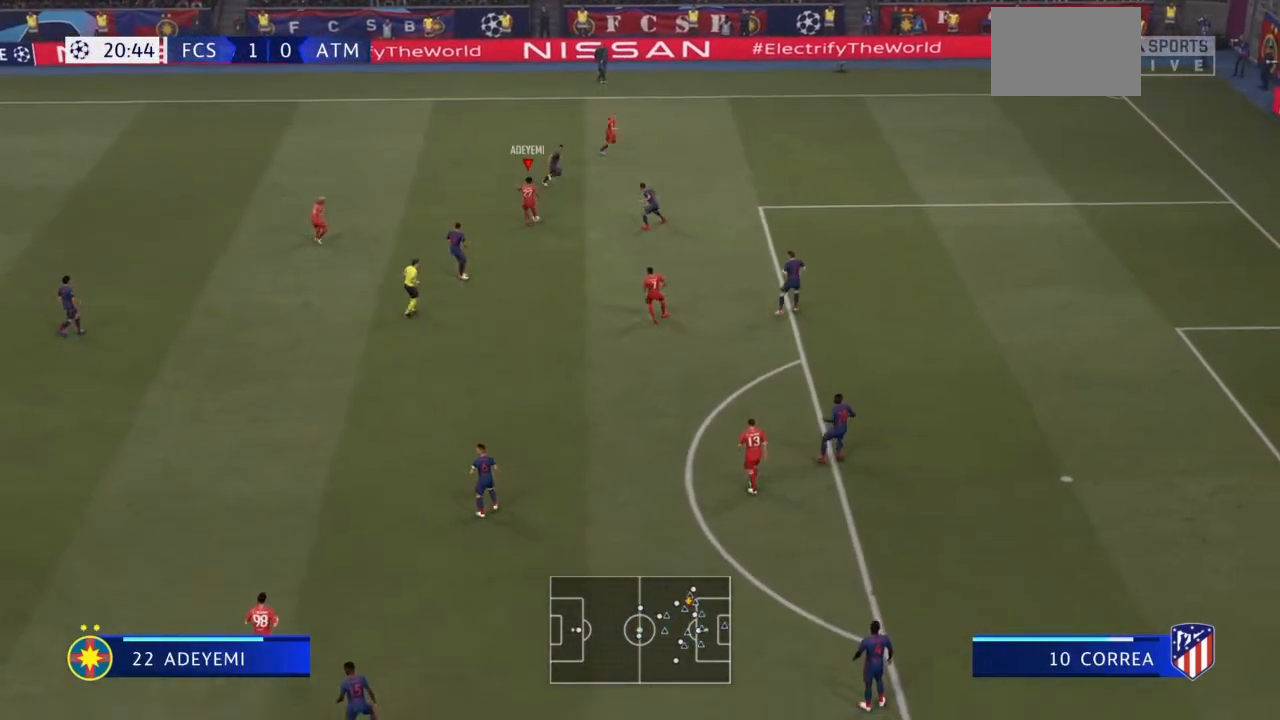
{"buttons": ["R2"], "left_stick": "right", "right_stick": "center", "events": [[66, "left_stick", "right"], [200, "TRIANGLE", "up"], [333, "R2", "down"]]}
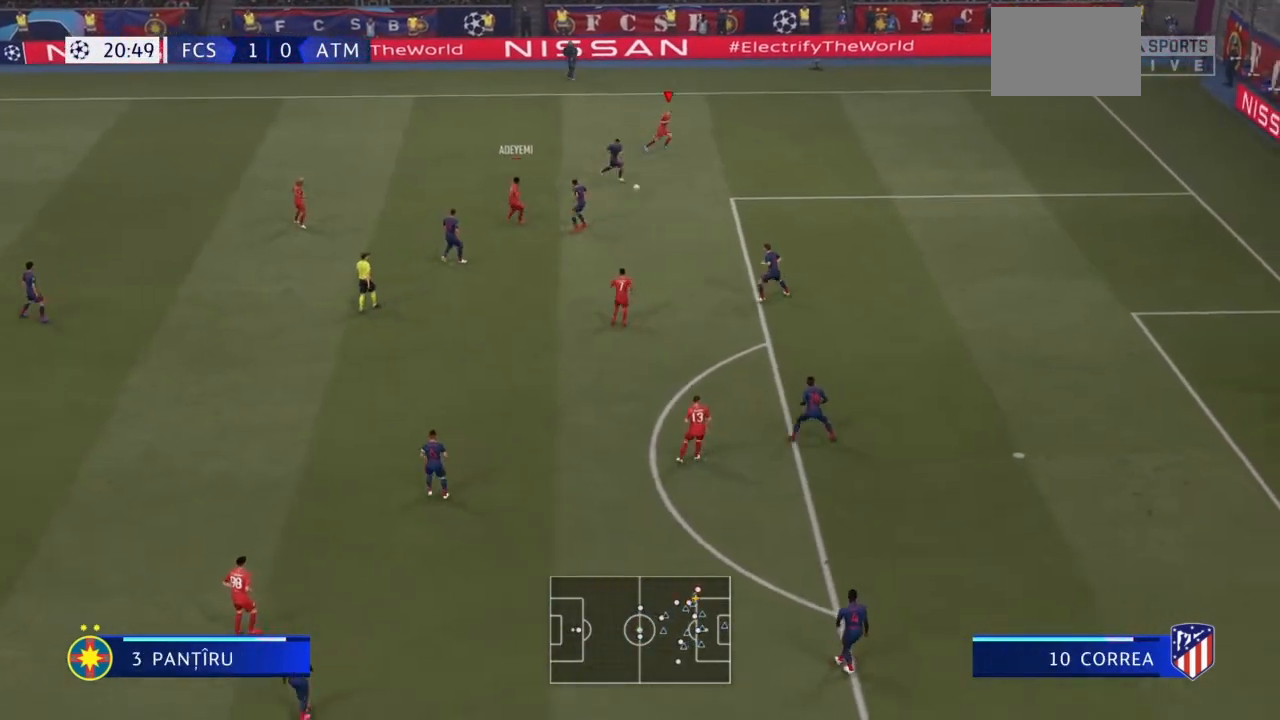
{"buttons": ["R2"], "left_stick": "down-right", "right_stick": "center"}
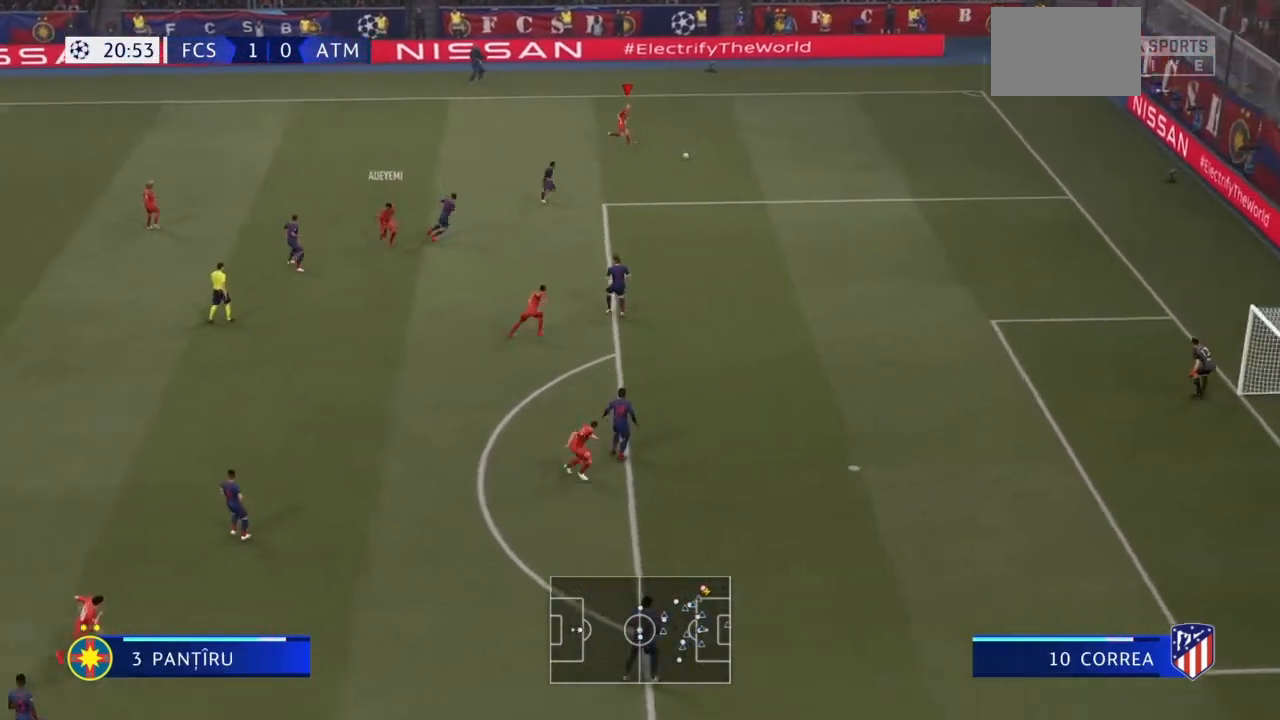
{"buttons": [], "left_stick": "down-right", "right_stick": "down", "events": [[33, "R2", "up"], [500, "right_stick", "down"]]}
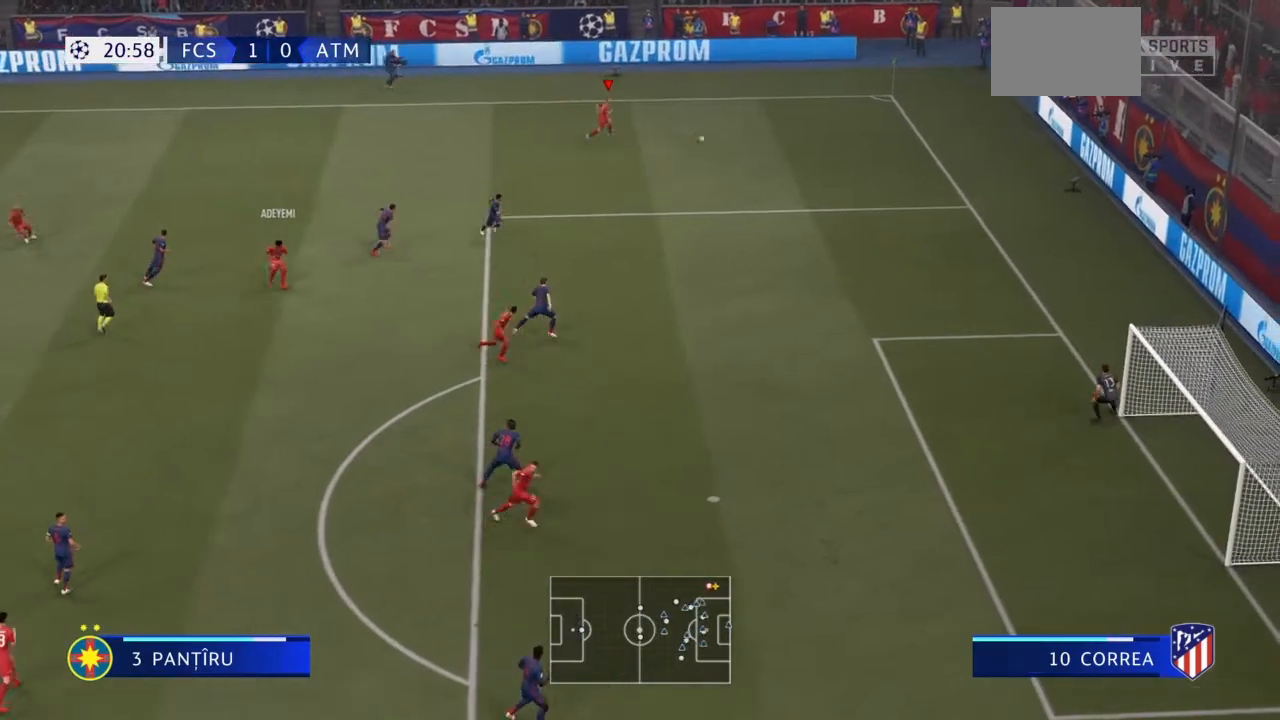
{"buttons": [], "left_stick": "down", "right_stick": "down", "events": [[200, "left_stick", "down"]]}
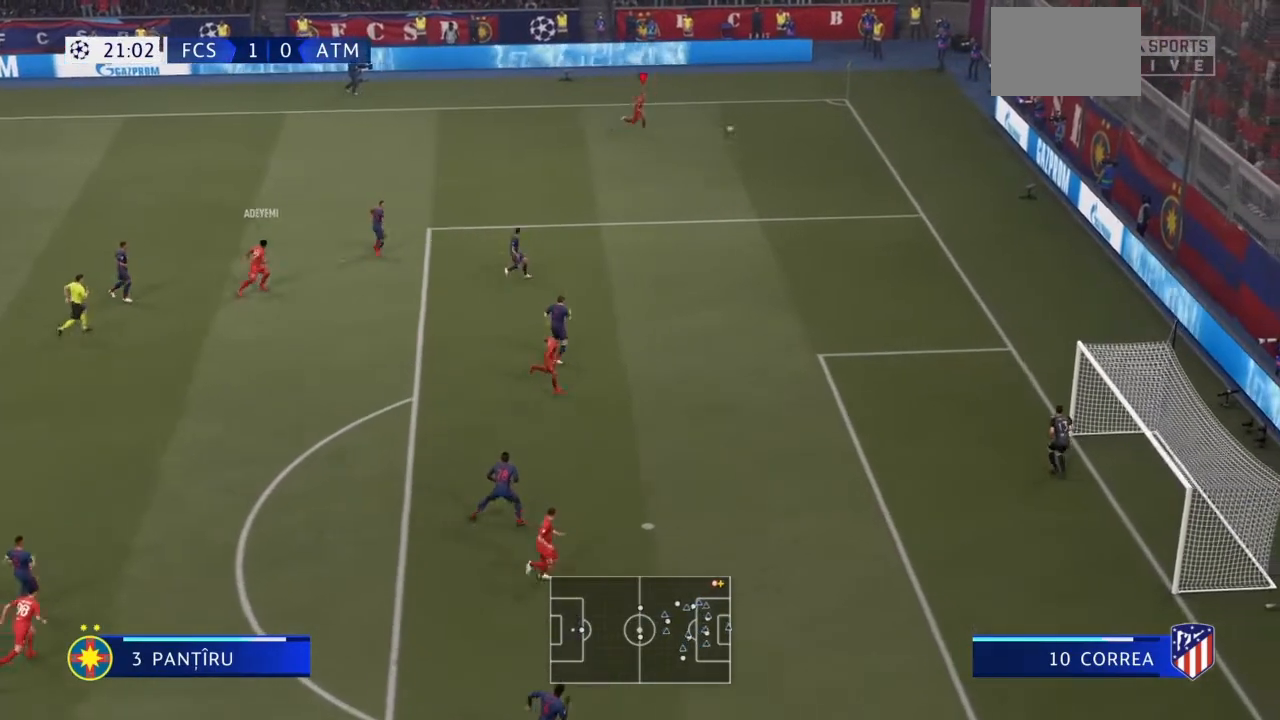
{"buttons": [], "left_stick": "down-left", "right_stick": "down", "events": [[467, "left_stick", "down-left"]]}
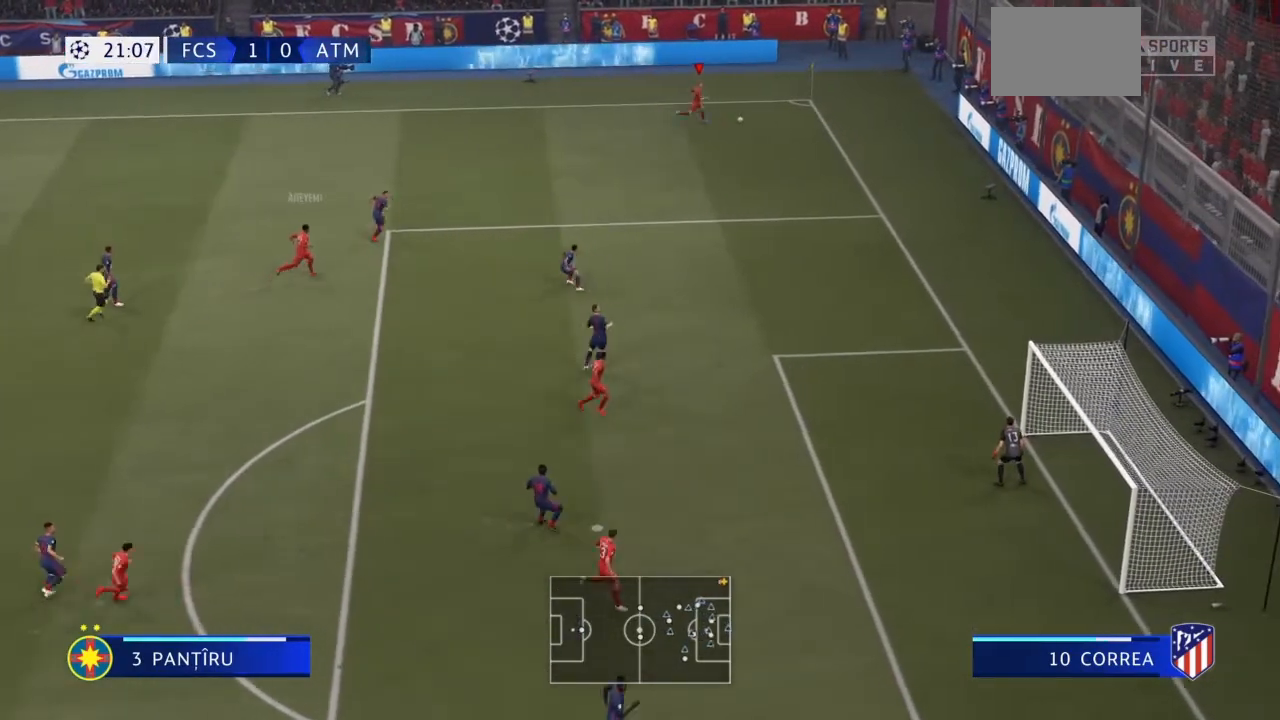
{"buttons": [], "left_stick": "left", "right_stick": "center", "events": [[100, "left_stick", "left"], [100, "right_stick", "right"], [200, "right_stick", "center"], [367, "right_stick", "left"], [467, "right_stick", "center"]]}
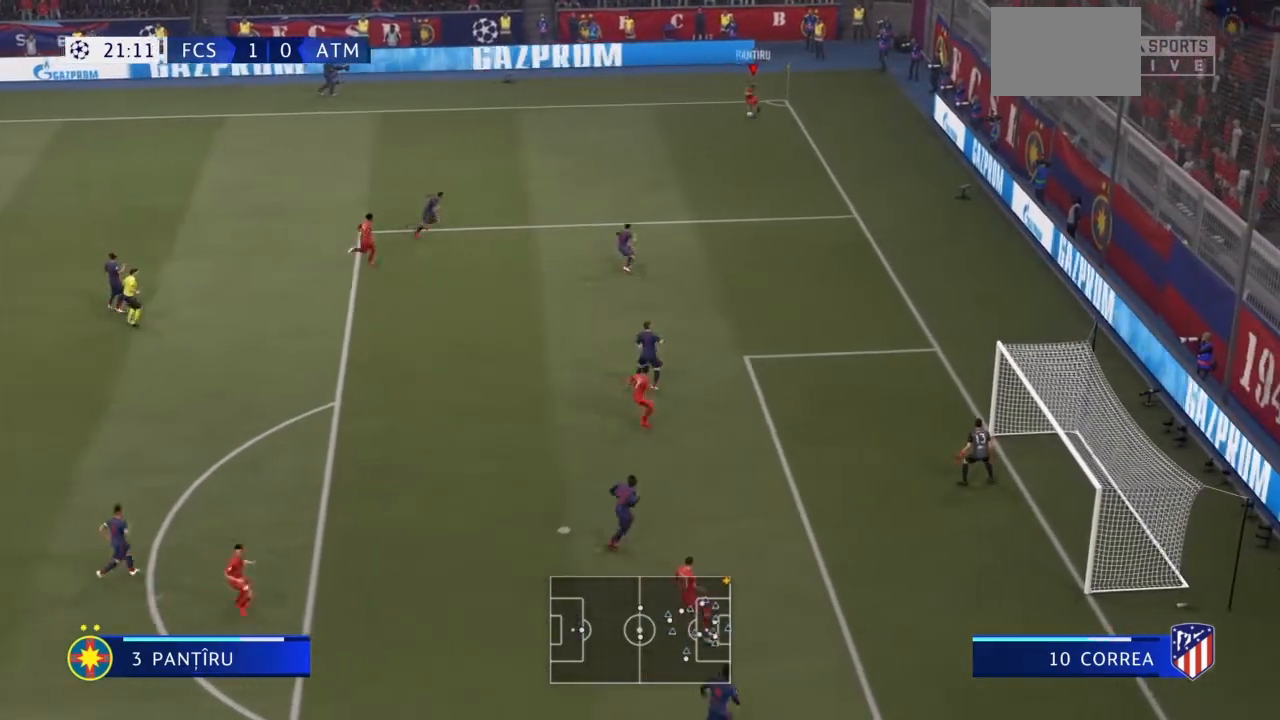
{"buttons": [], "left_stick": "left", "right_stick": "center", "events": []}
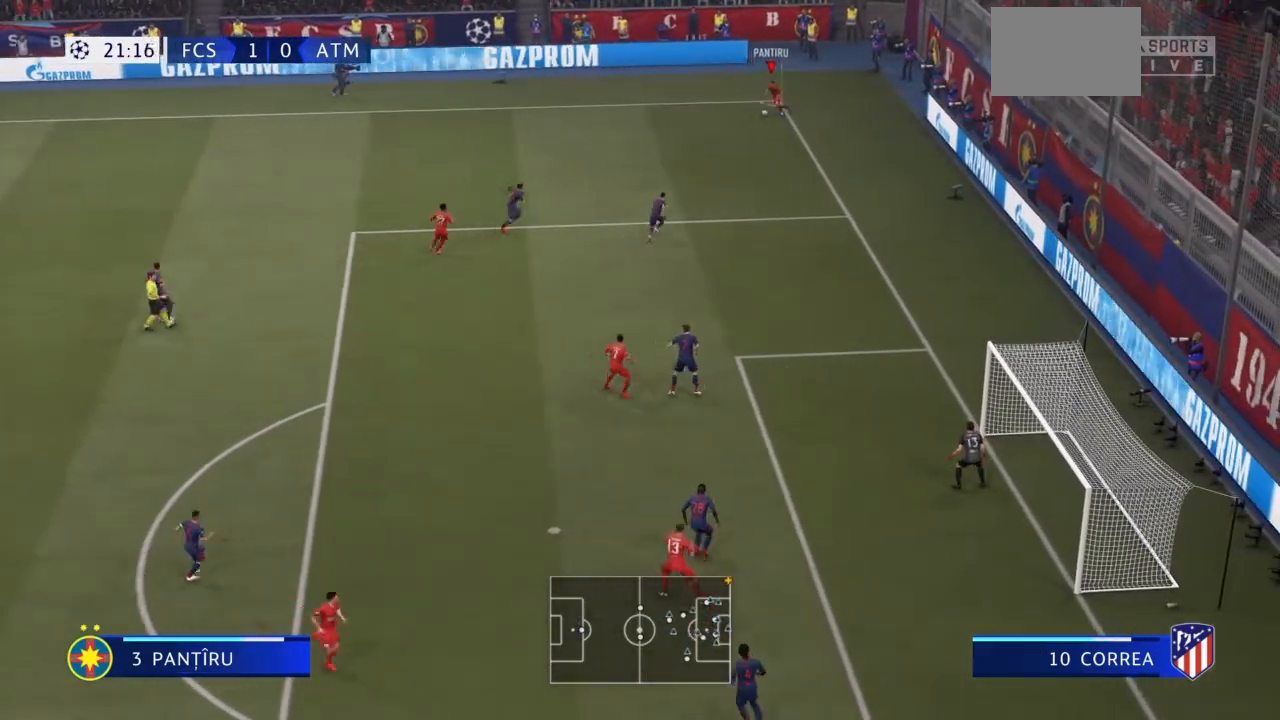
{"buttons": [], "left_stick": "down-left", "right_stick": "center", "events": [[334, "left_stick", "down-left"]]}
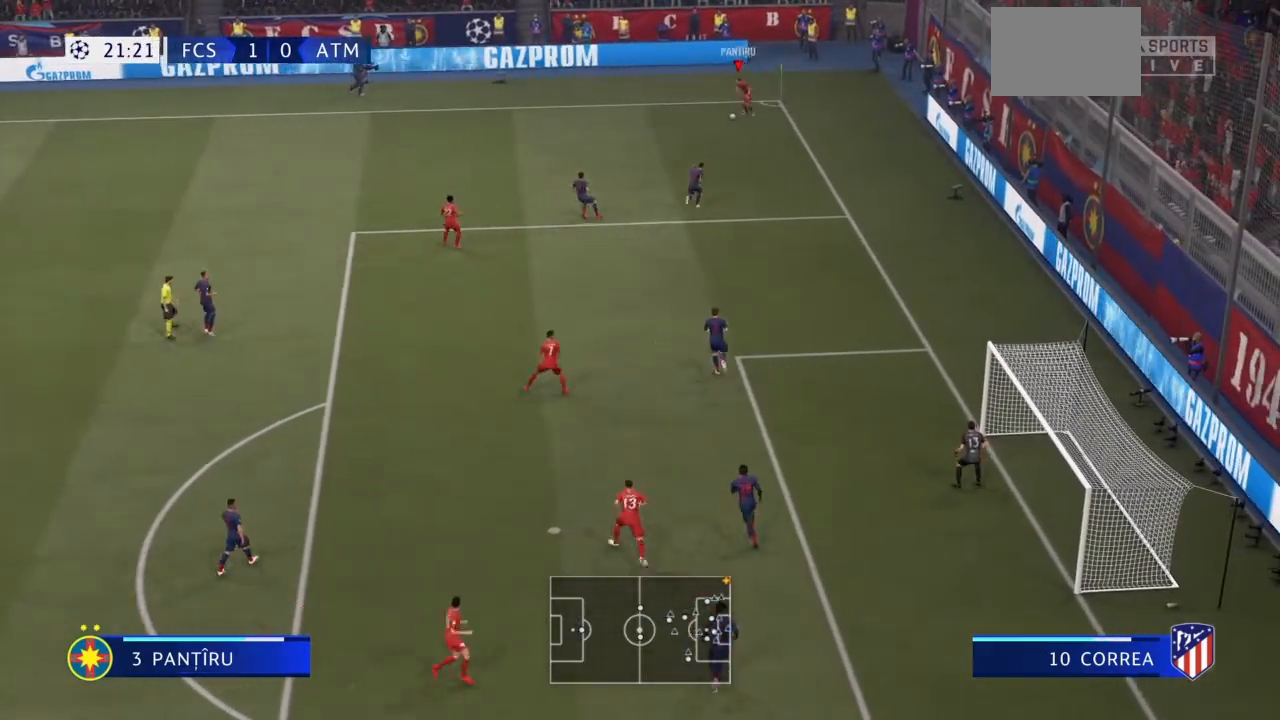
{"buttons": [], "left_stick": "down-left", "right_stick": "center", "events": [[100, "CROSS", "down"], [333, "CROSS", "up"]]}
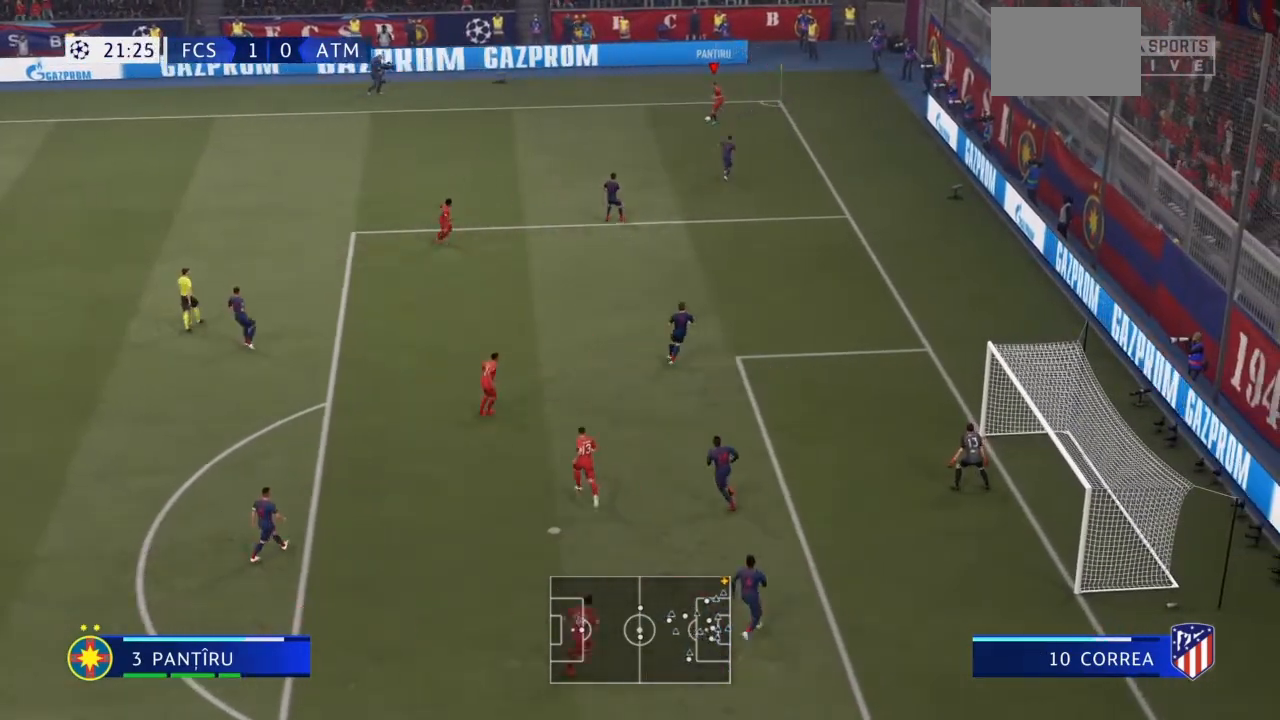
{"buttons": [], "left_stick": "down-left", "right_stick": "center", "events": []}
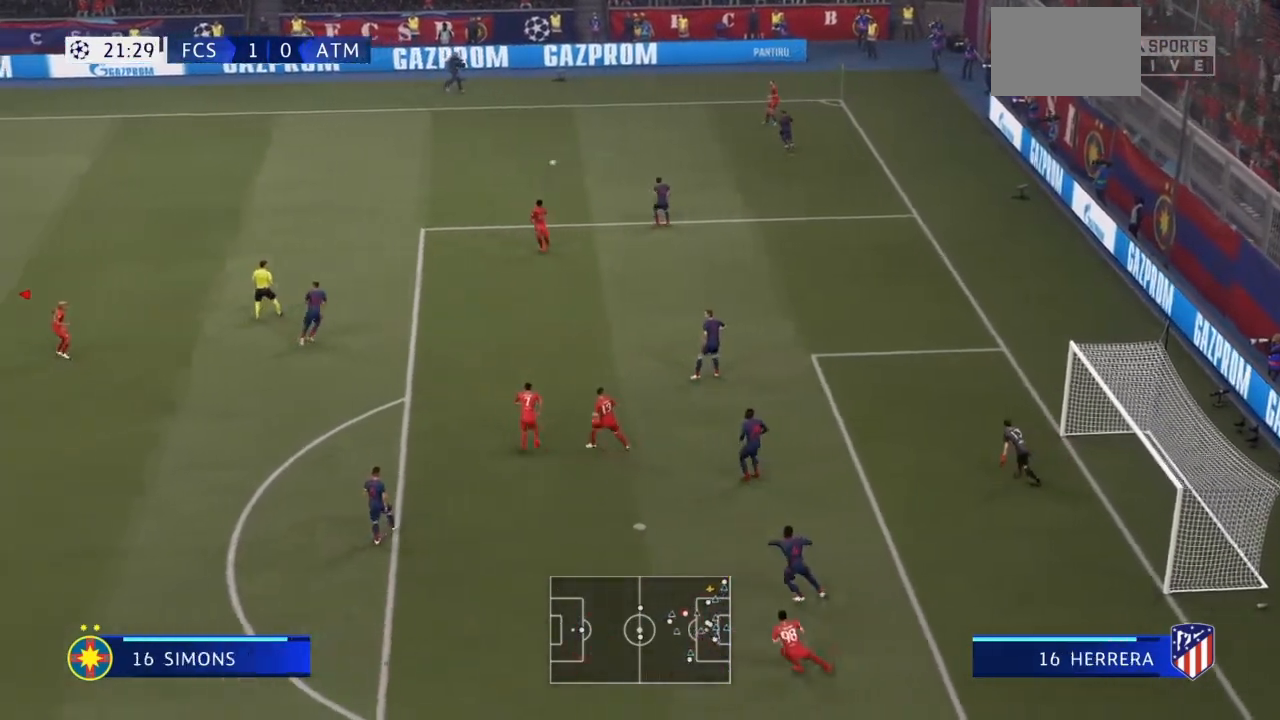
{"buttons": [], "left_stick": "down", "right_stick": "center", "events": [[33, "left_stick", "down"]]}
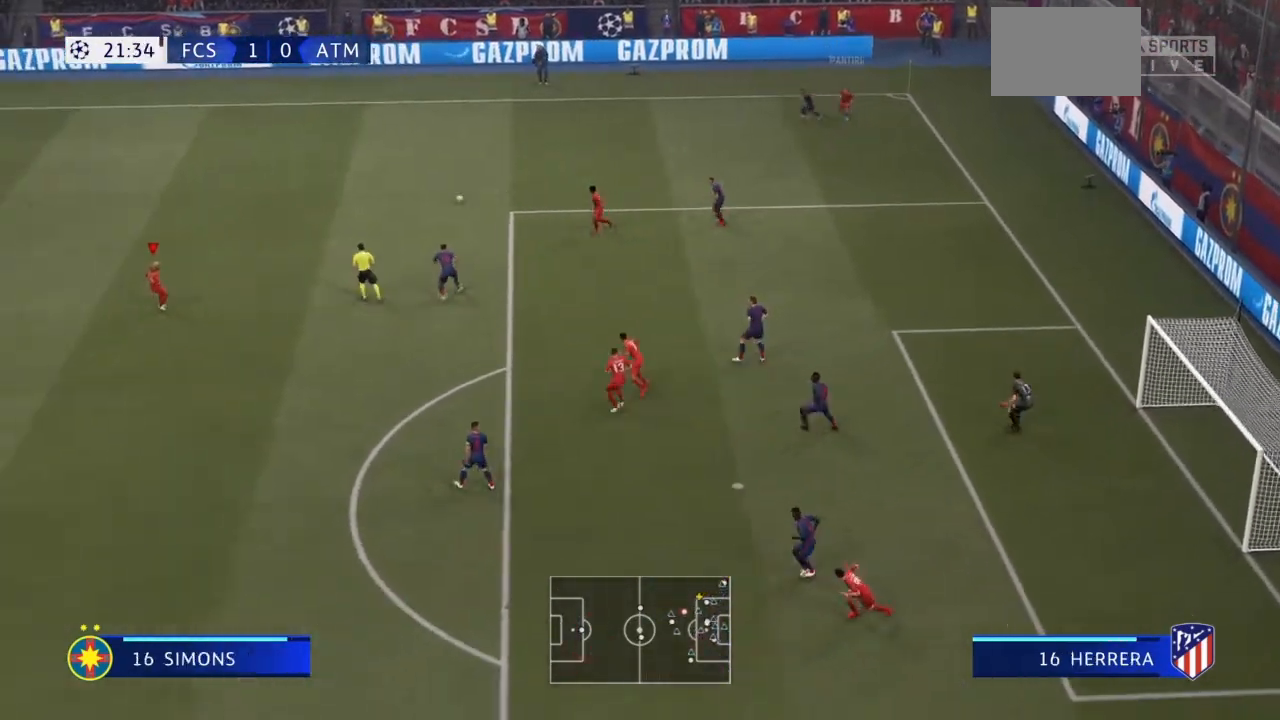
{"buttons": [], "left_stick": "down", "right_stick": "center", "events": []}
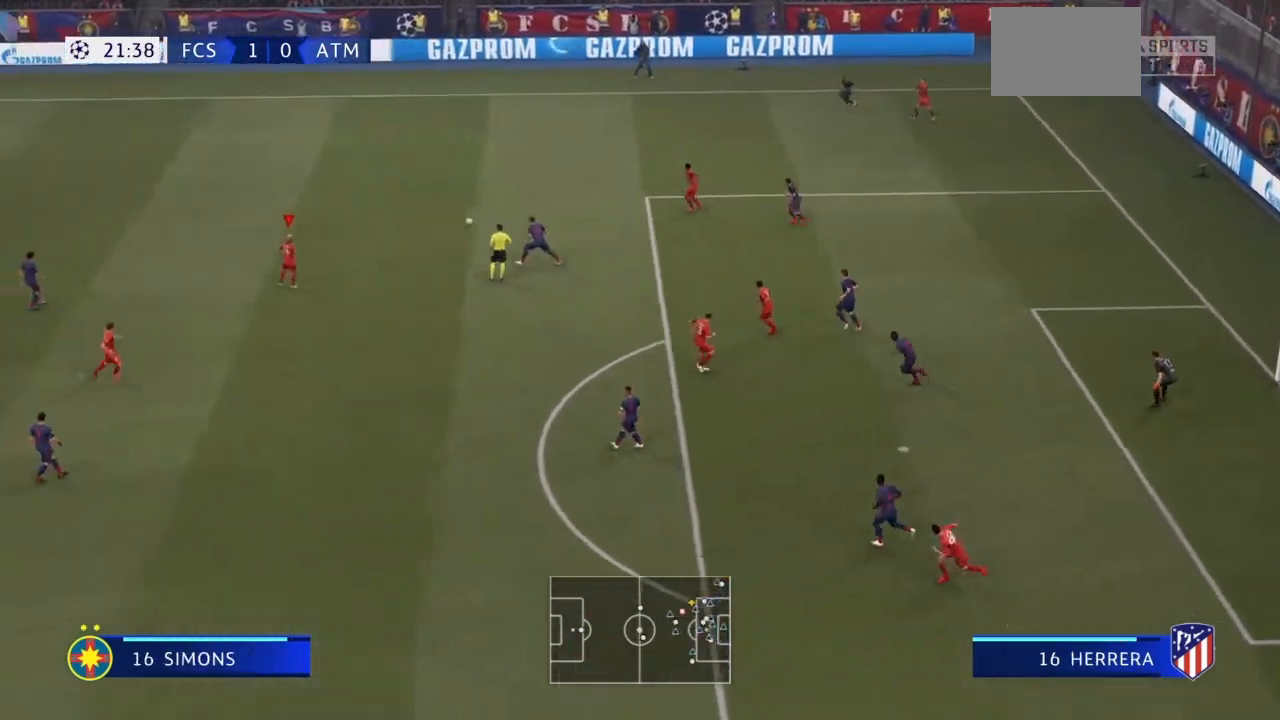
{"buttons": [], "left_stick": "down", "right_stick": "center", "events": []}
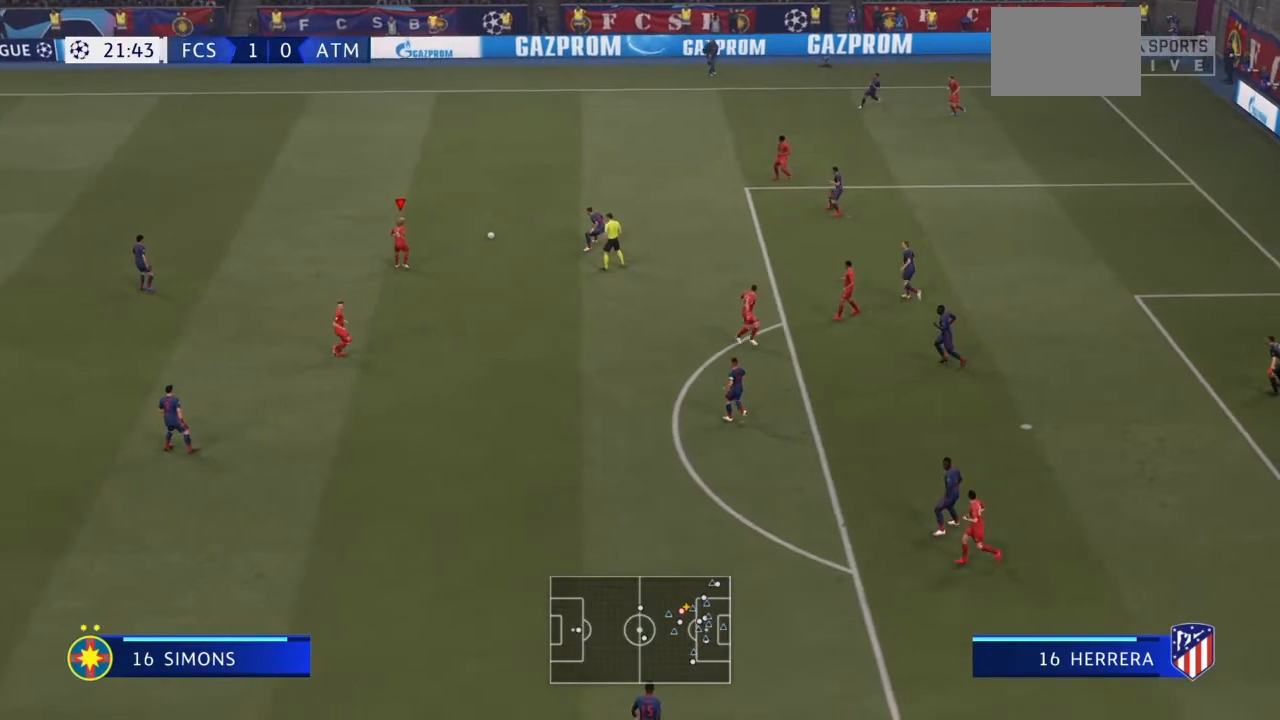
{"buttons": [], "left_stick": "down", "right_stick": "center", "events": [[234, "CROSS", "down"], [300, "CROSS", "up"]]}
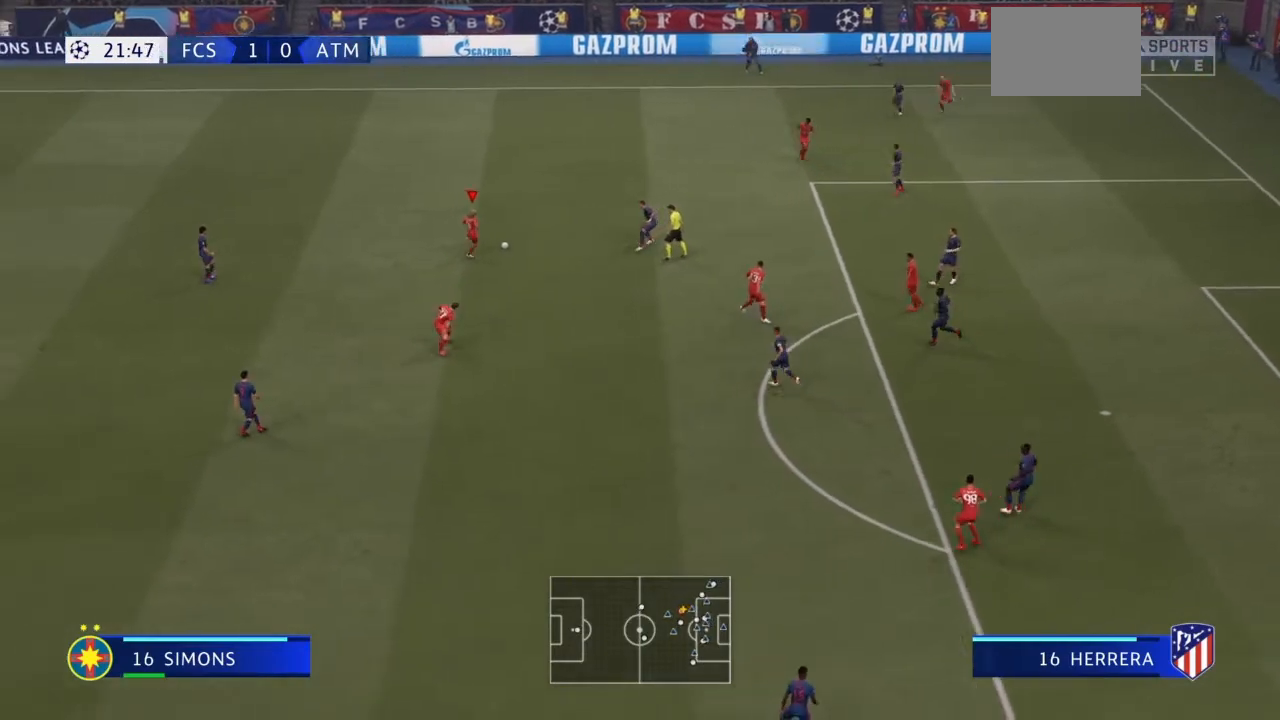
{"buttons": [], "left_stick": "down", "right_stick": "center", "events": []}
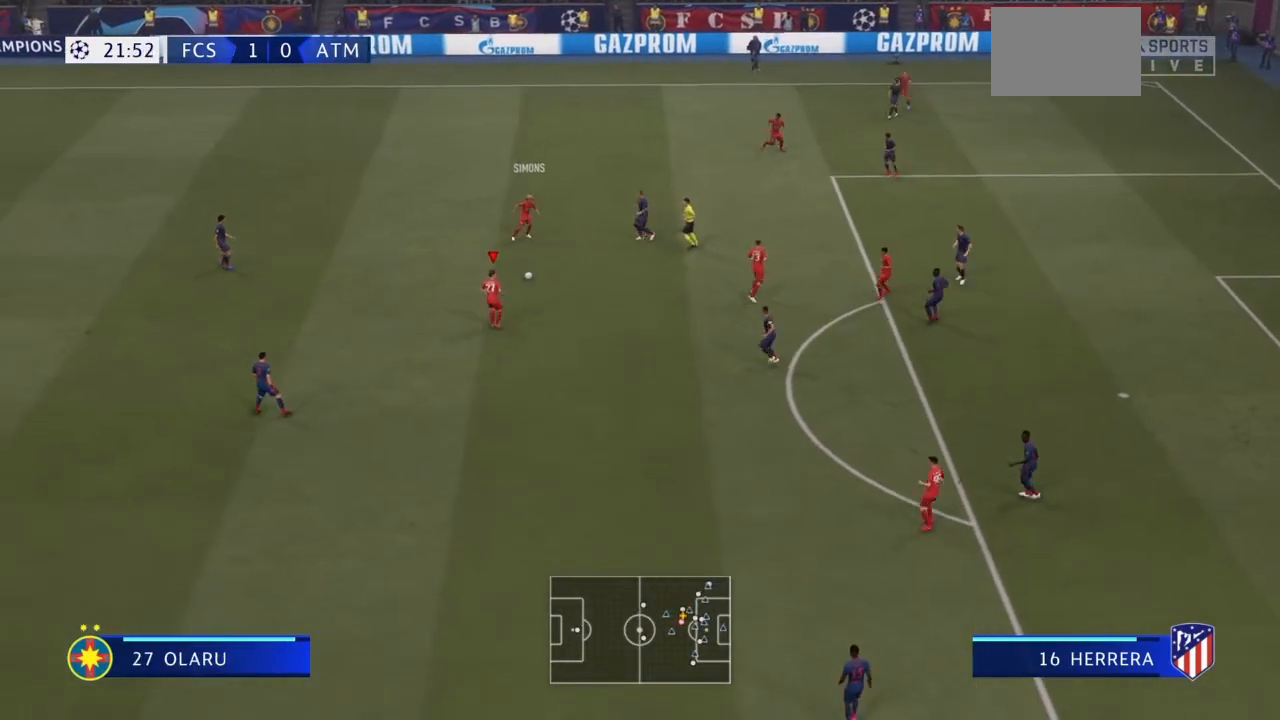
{"buttons": [], "left_stick": "down", "right_stick": "center", "events": []}
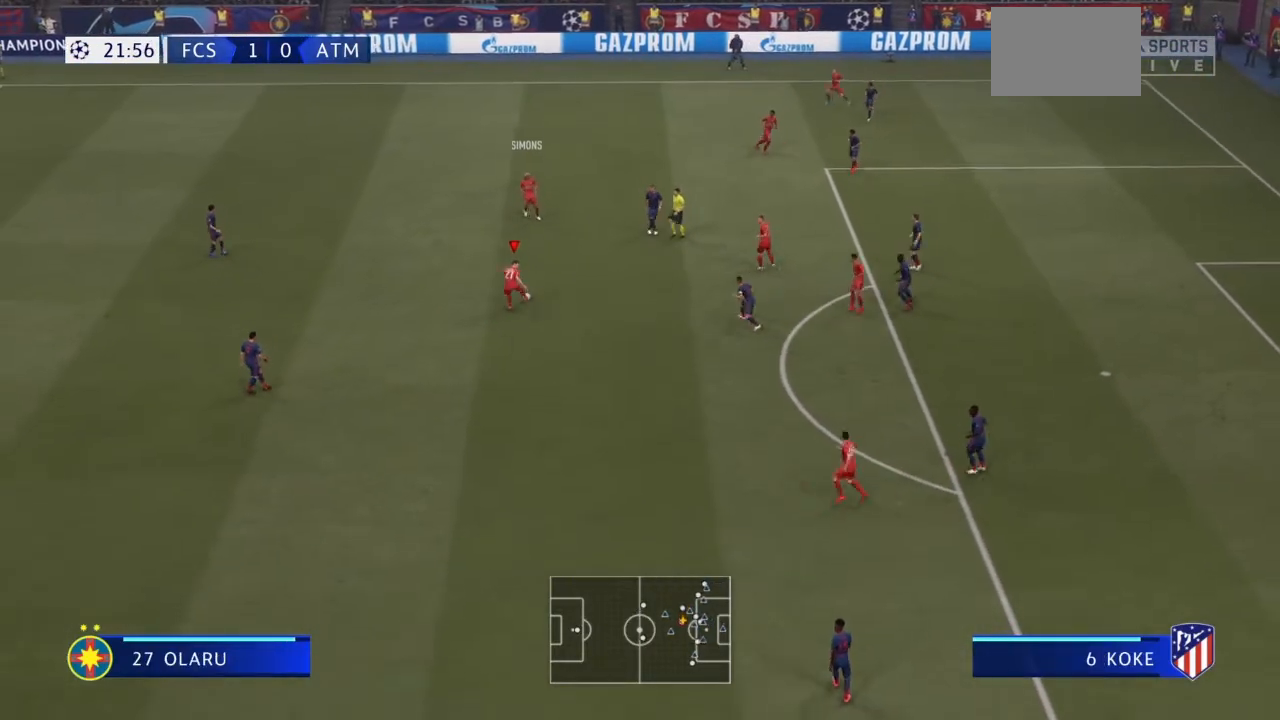
{"buttons": [], "left_stick": "down", "right_stick": "center", "events": [[233, "CROSS", "down"], [367, "CROSS", "up"]]}
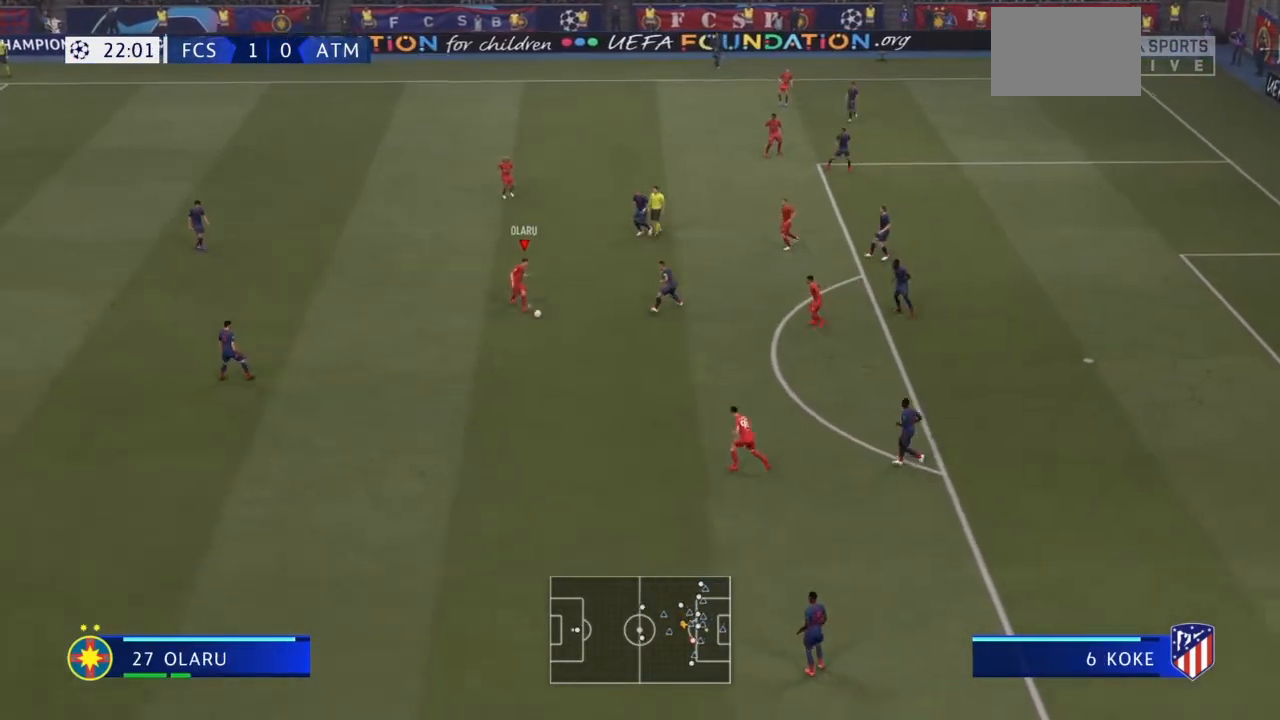
{"buttons": [], "left_stick": "up-right", "right_stick": "center", "events": [[67, "left_stick", "down-right"], [434, "left_stick", "up-right"]]}
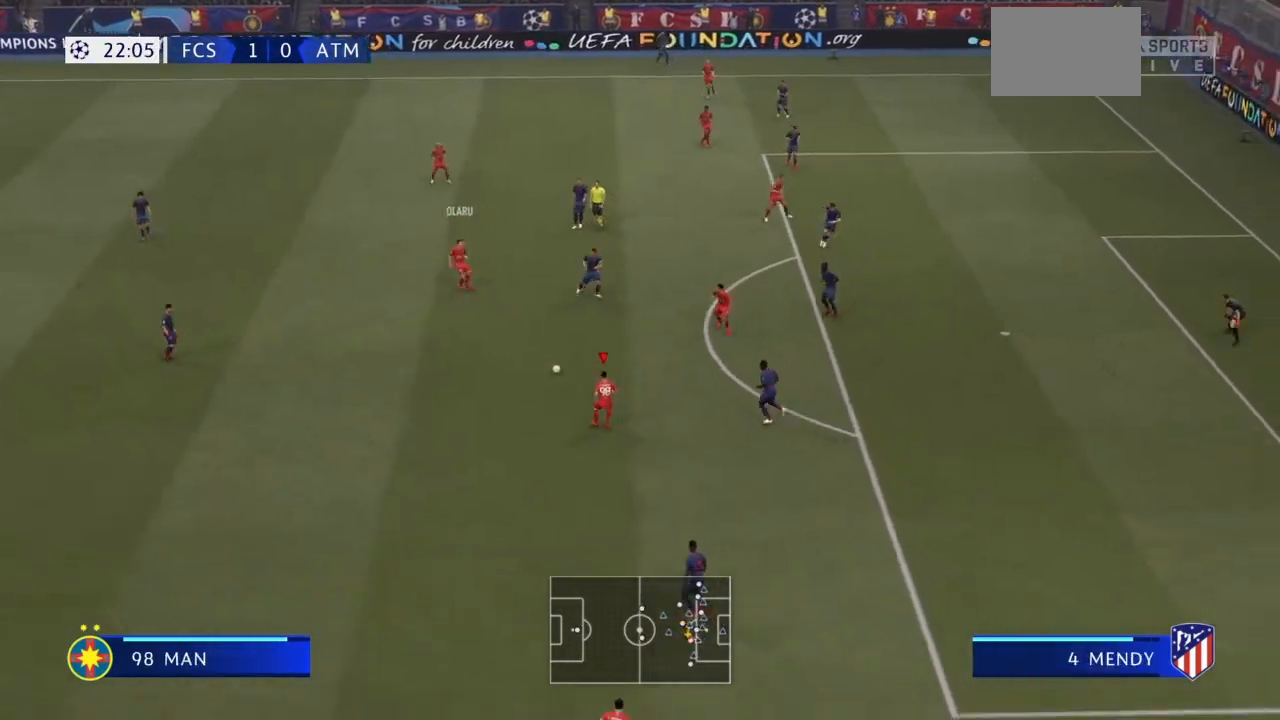
{"buttons": [], "left_stick": "up-right", "right_stick": "center", "events": [[66, "CROSS", "down"], [166, "CROSS", "up"]]}
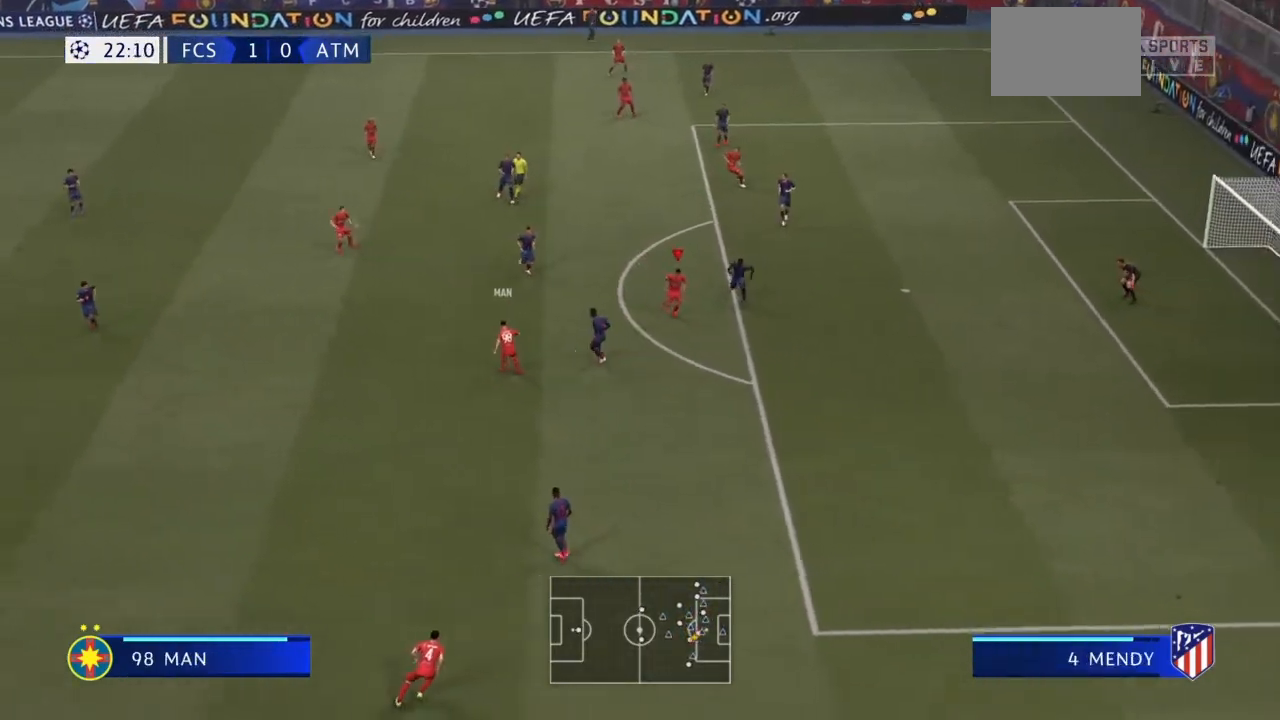
{"buttons": [], "left_stick": "down", "right_stick": "center", "events": [[367, "left_stick", "center"], [434, "left_stick", "down"]]}